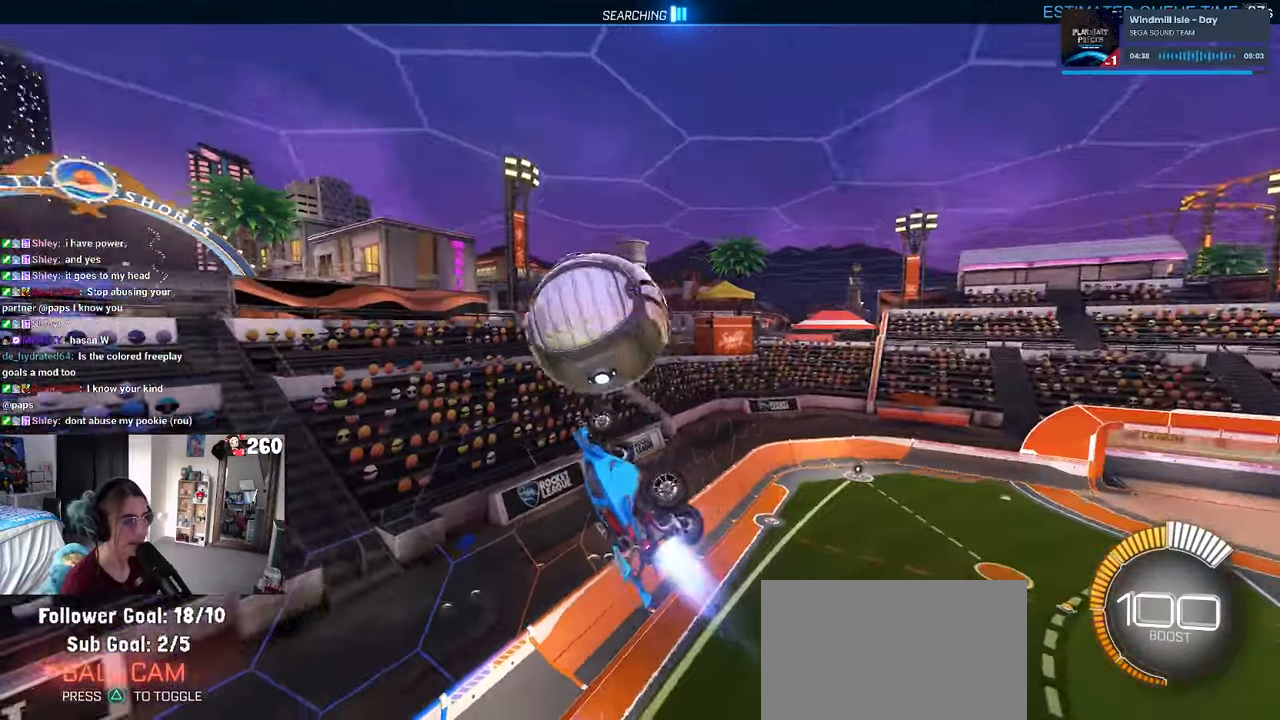
Gameplay with a controller (PlayStation layout); each line is a JSON object with the inputs held at the frame after it (dt_ms = milliseconds from this image to that frame). "events" lists button and stick changes between this image and that frame as [ms after this image, input, new state], when the widget could be followed in between. Not read: R2.
{"dt_ms": 500, "buttons": ["L1", "R1"], "left_stick": "down", "right_stick": "center"}
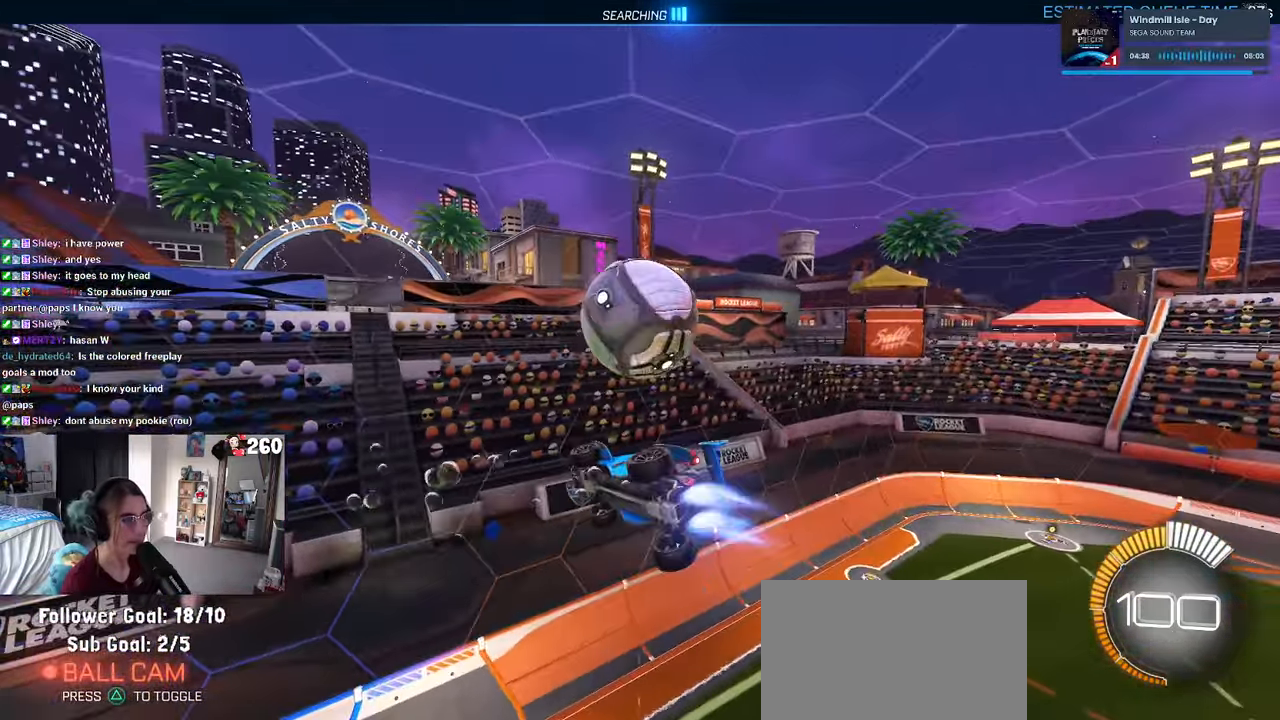
{"dt_ms": 500, "buttons": ["L1", "R1"], "left_stick": "up-left", "right_stick": "center", "events": [[17, "left_stick", "down-right"], [100, "R1", "up"], [217, "left_stick", "right"], [317, "R1", "down"], [500, "left_stick", "up-left"]]}
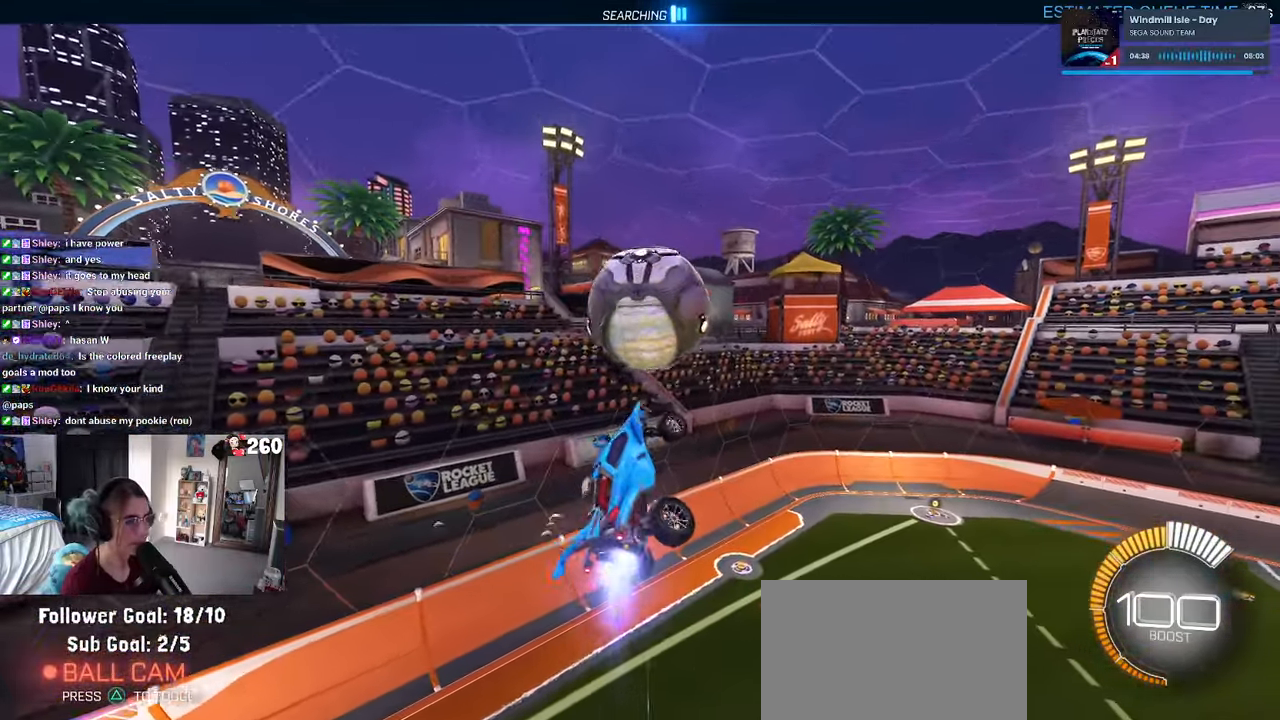
{"dt_ms": 1000, "buttons": ["R1"], "left_stick": "down", "right_stick": "center"}
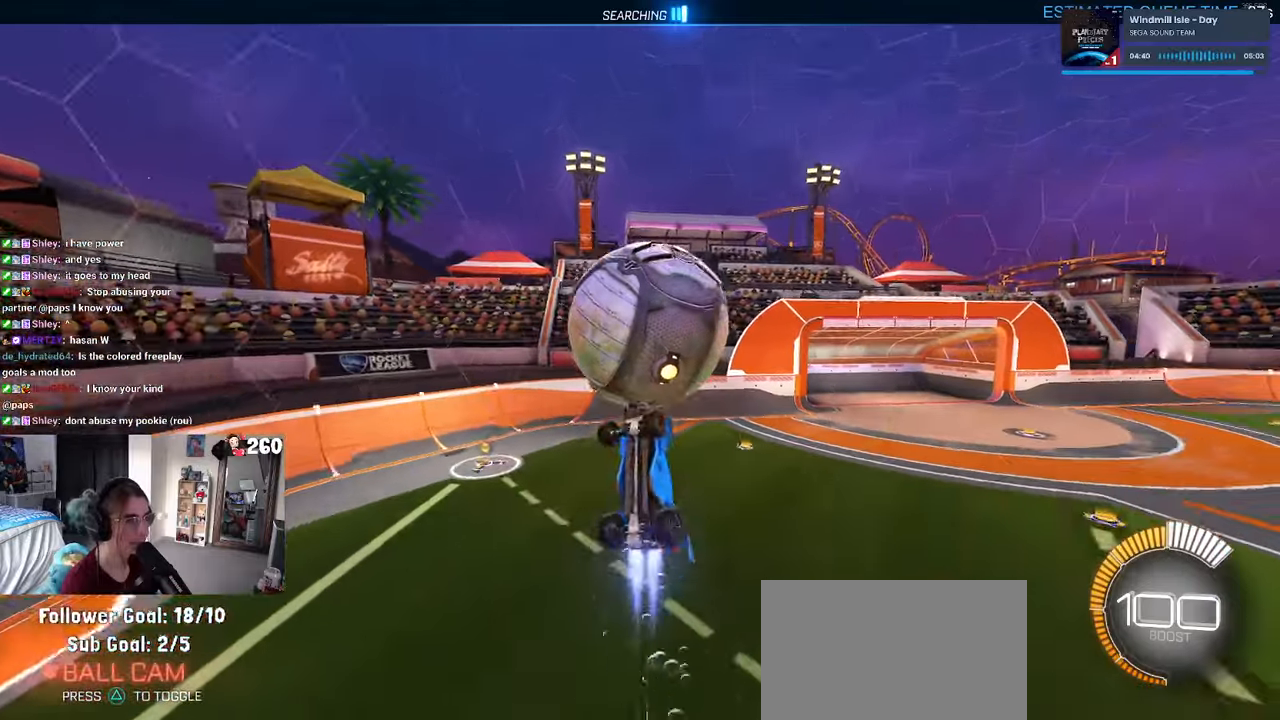
{"dt_ms": 500, "buttons": [], "left_stick": "down-right", "right_stick": "center", "events": [[284, "R1", "up"], [350, "left_stick", "down-right"]]}
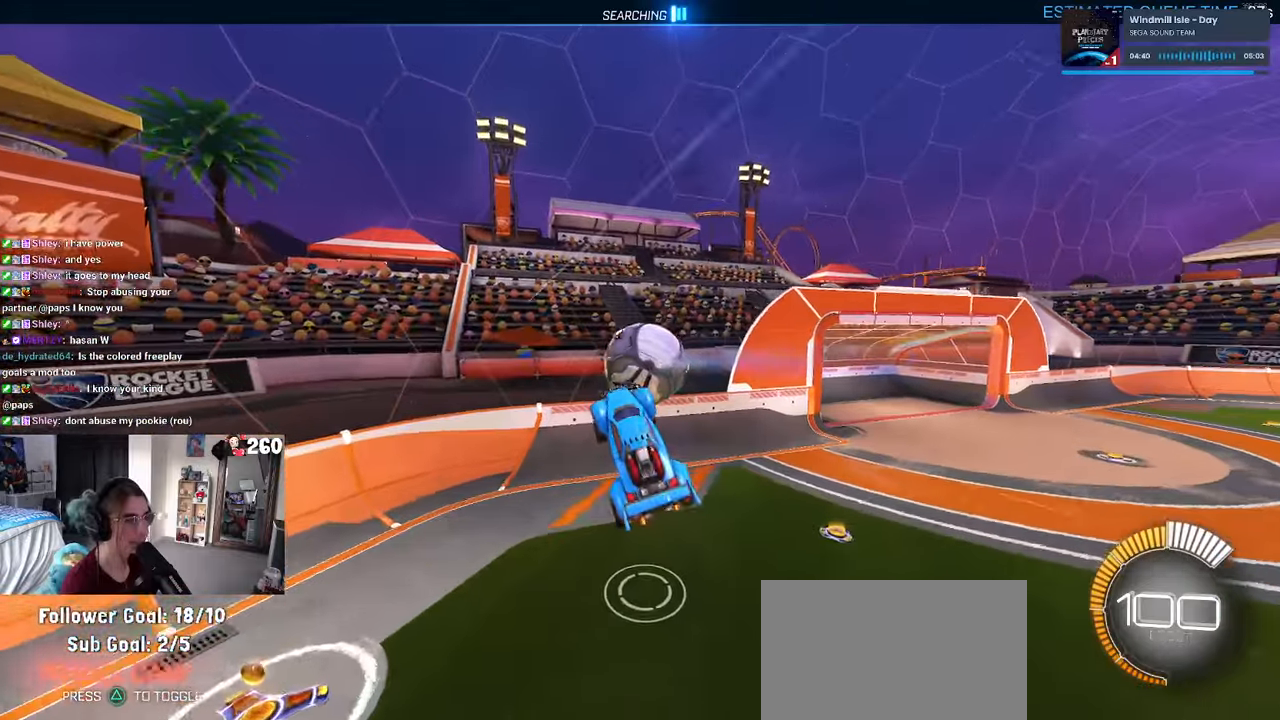
{"dt_ms": 500, "buttons": ["SQUARE"], "left_stick": "right", "right_stick": "center", "events": [[84, "left_stick", "right"], [334, "SQUARE", "down"]]}
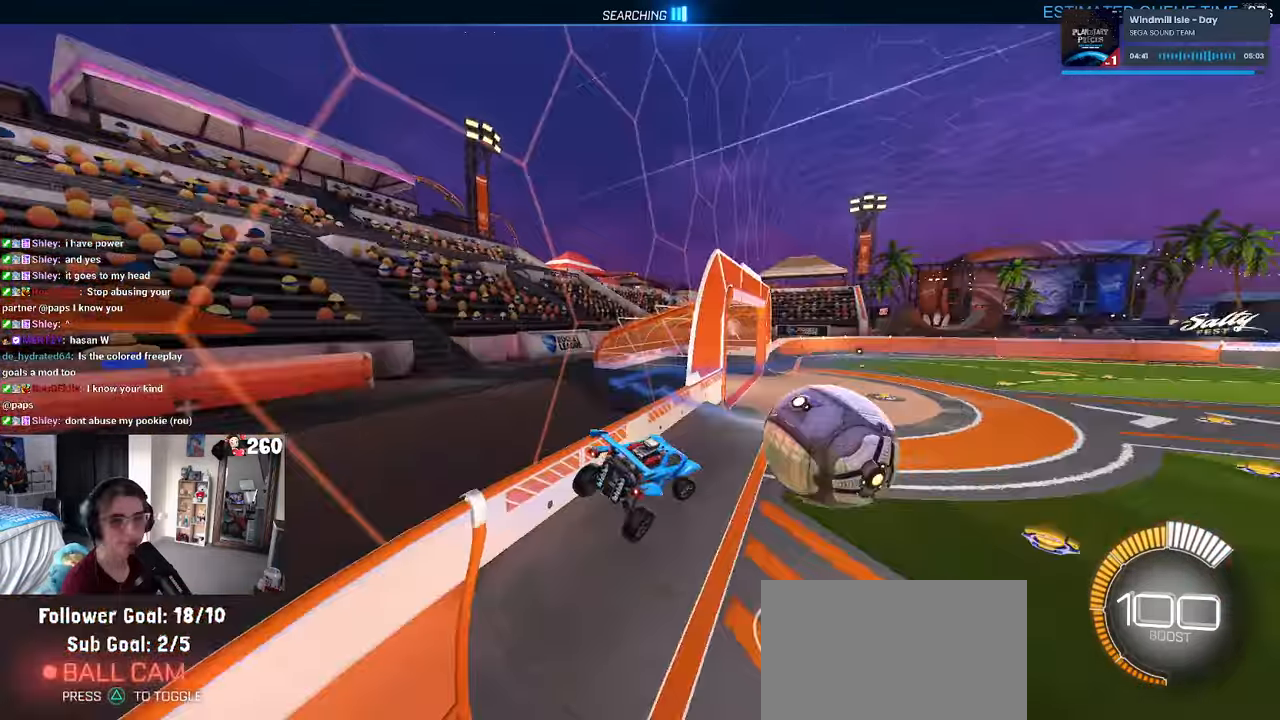
{"dt_ms": 500, "buttons": ["R1"], "left_stick": "center", "right_stick": "center", "events": [[34, "SQUARE", "up"], [217, "R1", "down"], [400, "left_stick", "center"]]}
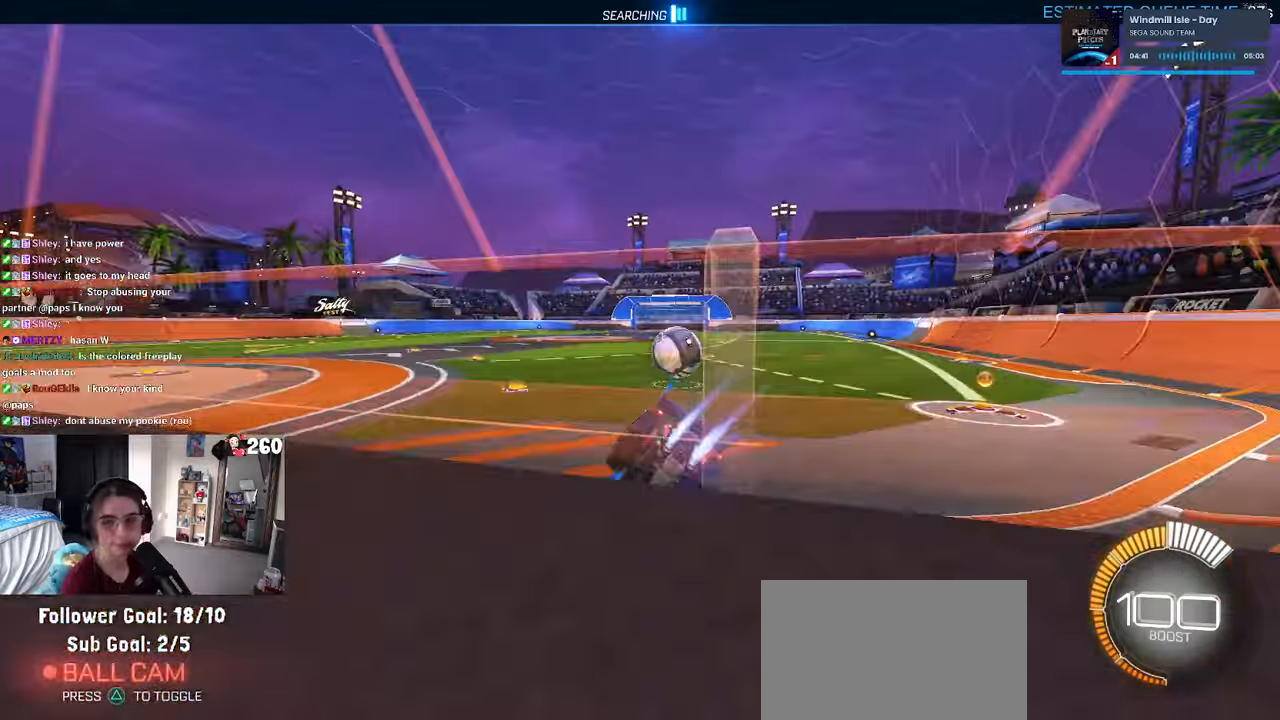
{"dt_ms": 500, "buttons": ["TRIANGLE", "R1"], "left_stick": "right", "right_stick": "center", "events": [[450, "left_stick", "right"], [484, "TRIANGLE", "down"]]}
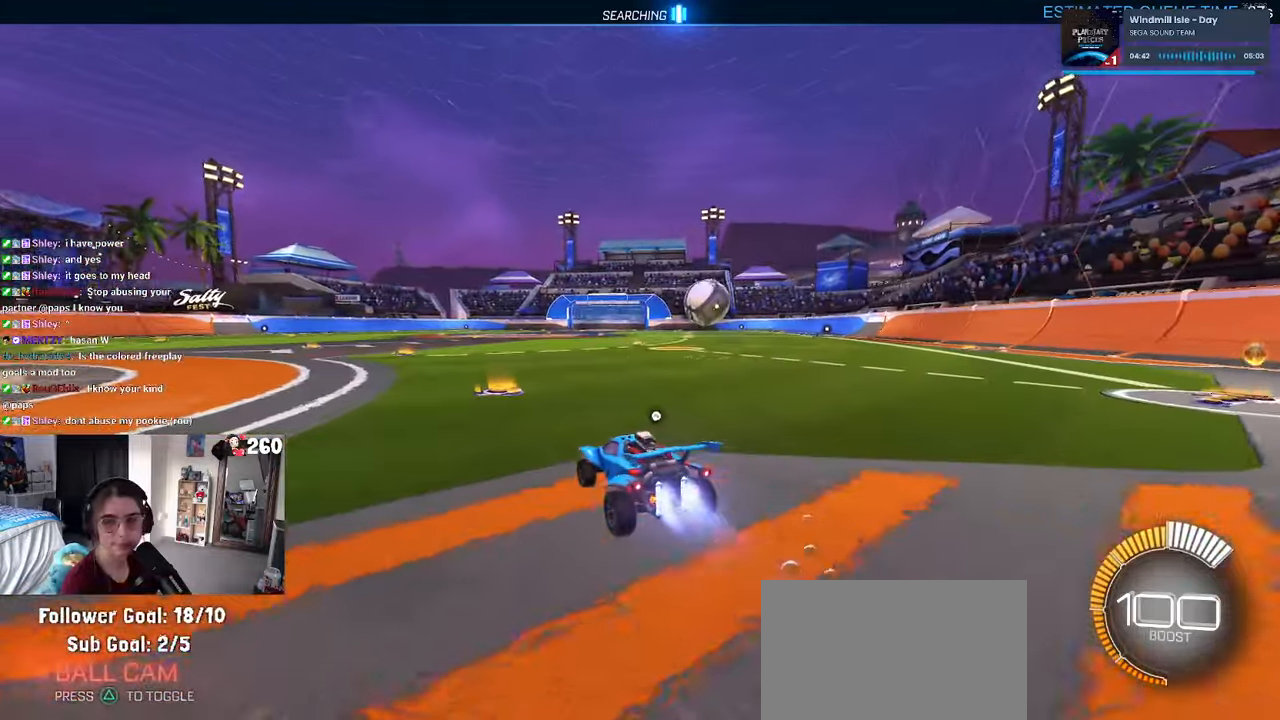
{"dt_ms": 500, "buttons": ["R1"], "left_stick": "center", "right_stick": "center", "events": [[100, "TRIANGLE", "up"], [334, "left_stick", "center"]]}
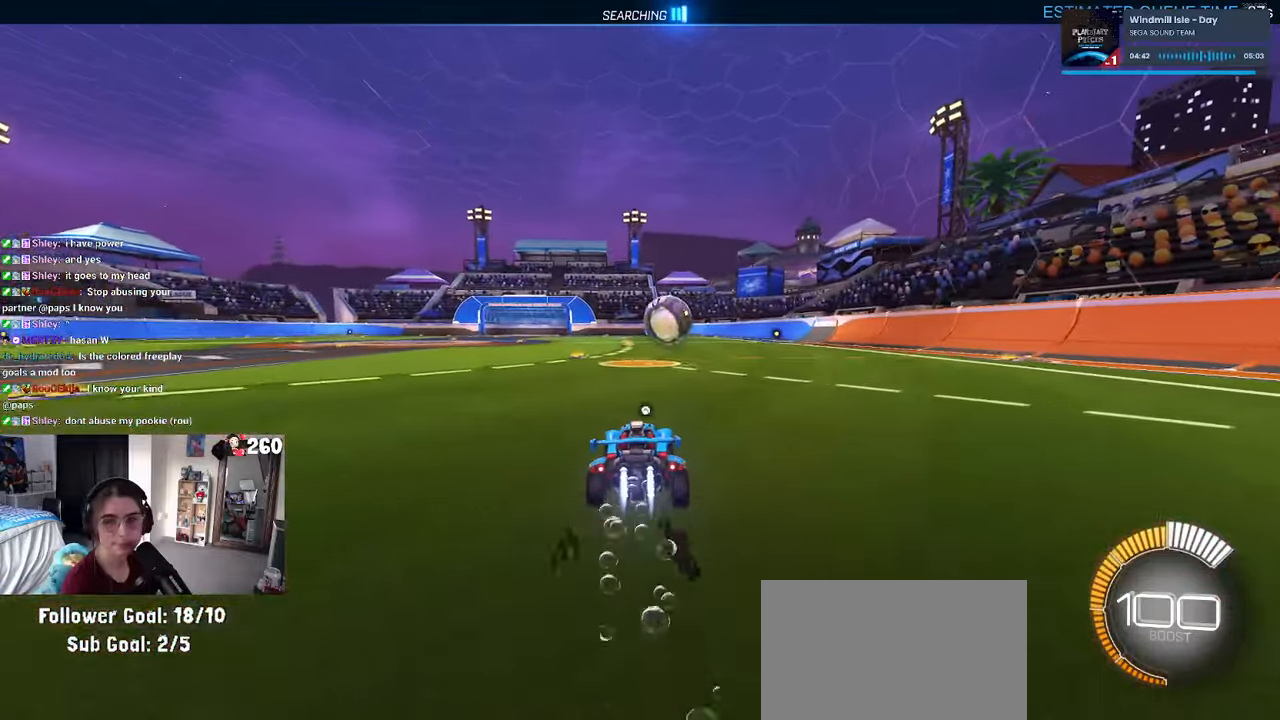
{"dt_ms": 500, "buttons": [], "left_stick": "center", "right_stick": "center", "events": [[234, "R1", "up"]]}
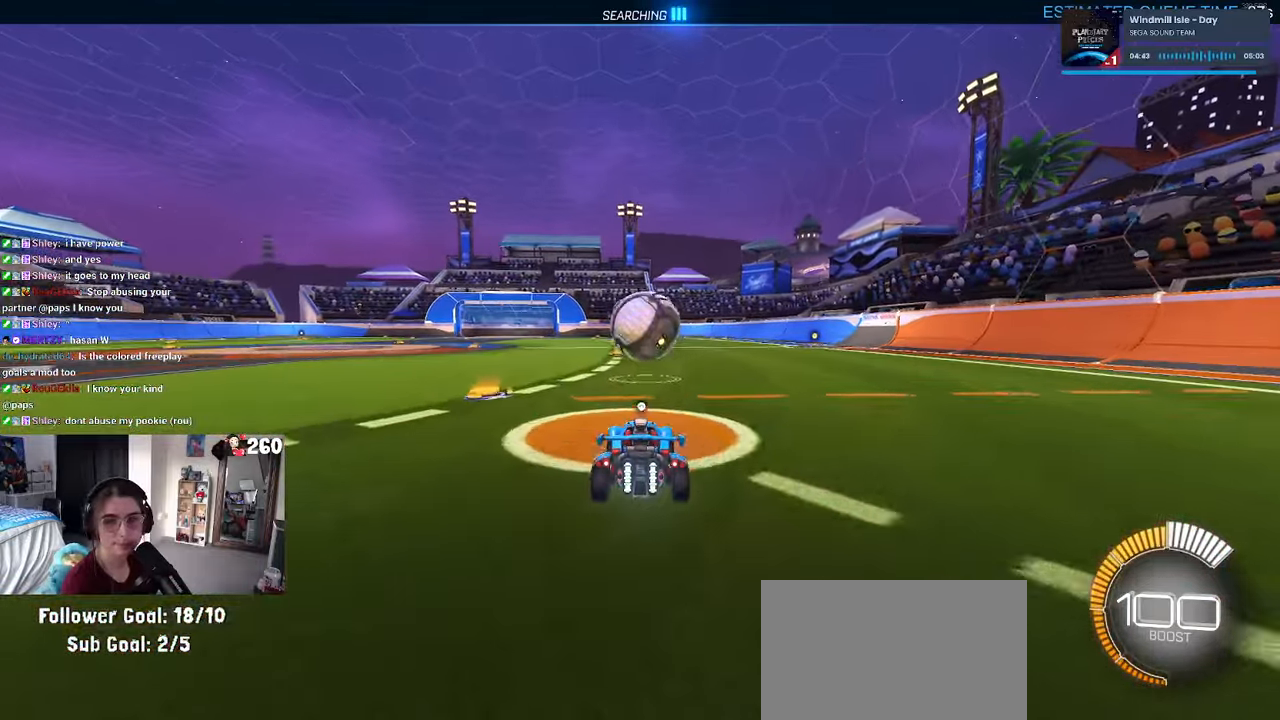
{"dt_ms": 500, "buttons": [], "left_stick": "center", "right_stick": "center", "events": []}
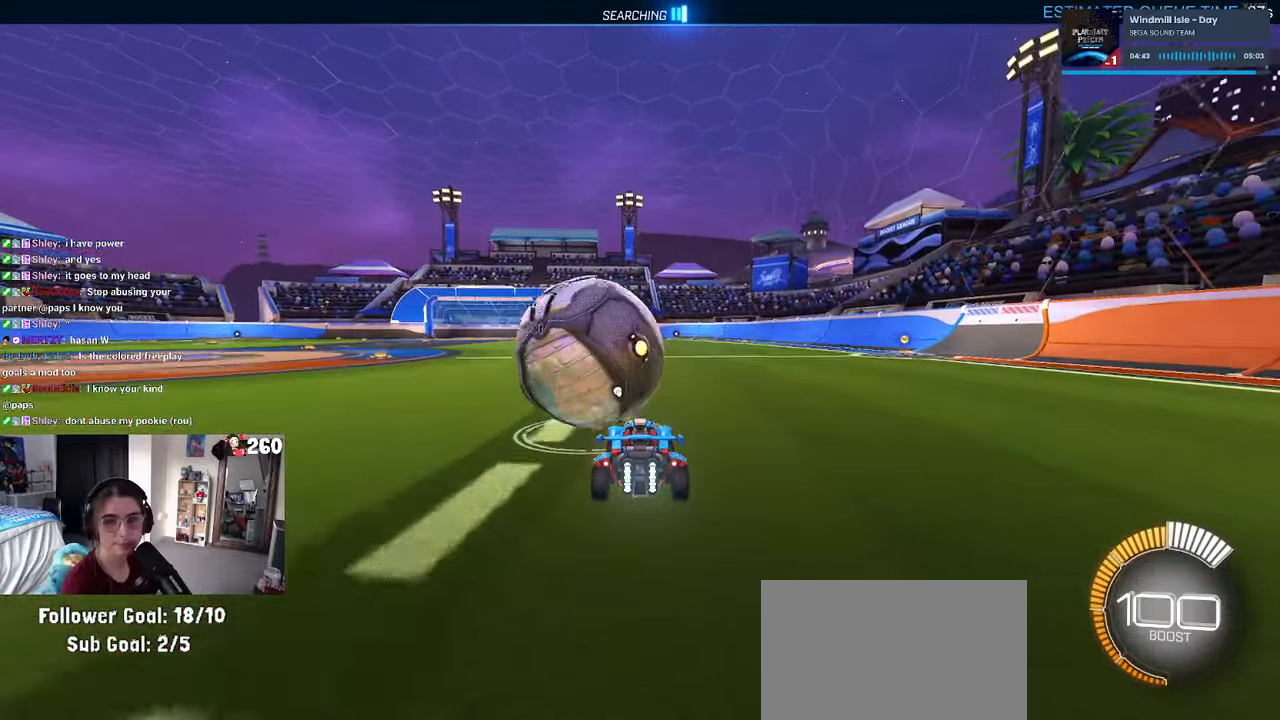
{"dt_ms": 500, "buttons": [], "left_stick": "center", "right_stick": "center", "events": []}
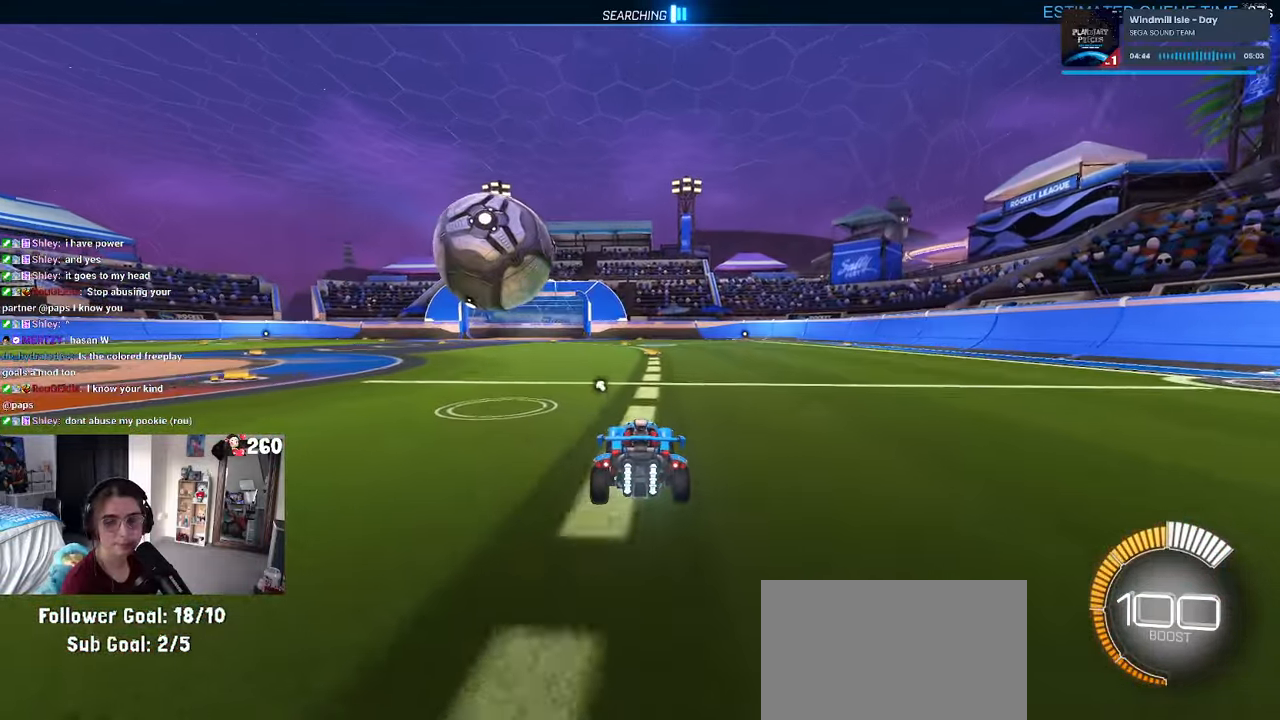
{"dt_ms": 500, "buttons": [], "left_stick": "down", "right_stick": "center", "events": [[100, "CROSS", "down"], [100, "left_stick", "left"], [200, "CROSS", "up"], [200, "left_stick", "up"], [284, "CROSS", "down"], [284, "left_stick", "up-left"], [417, "CROSS", "up"], [433, "left_stick", "down"]]}
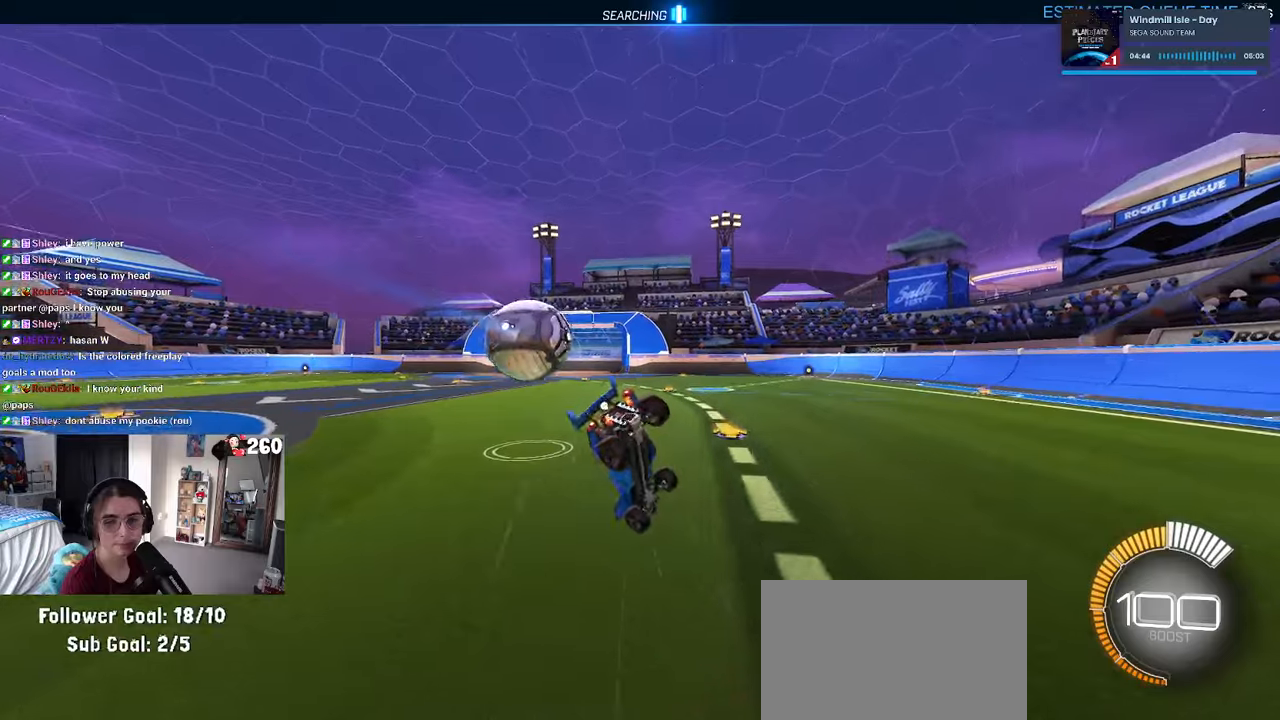
{"dt_ms": 500, "buttons": ["SQUARE"], "left_stick": "down-left", "right_stick": "center", "events": [[133, "SQUARE", "down"], [150, "left_stick", "down-left"]]}
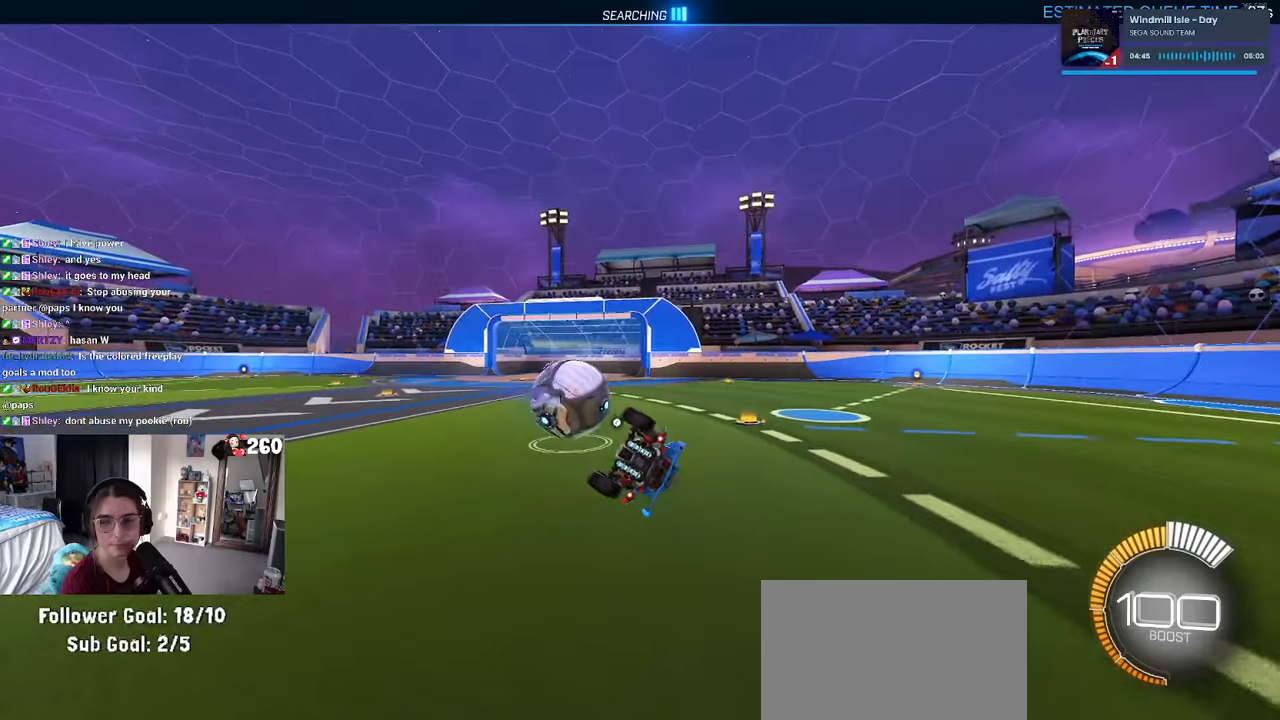
{"dt_ms": 500, "buttons": ["SQUARE"], "left_stick": "down-left", "right_stick": "center", "events": [[233, "left_stick", "center"], [333, "left_stick", "down-left"]]}
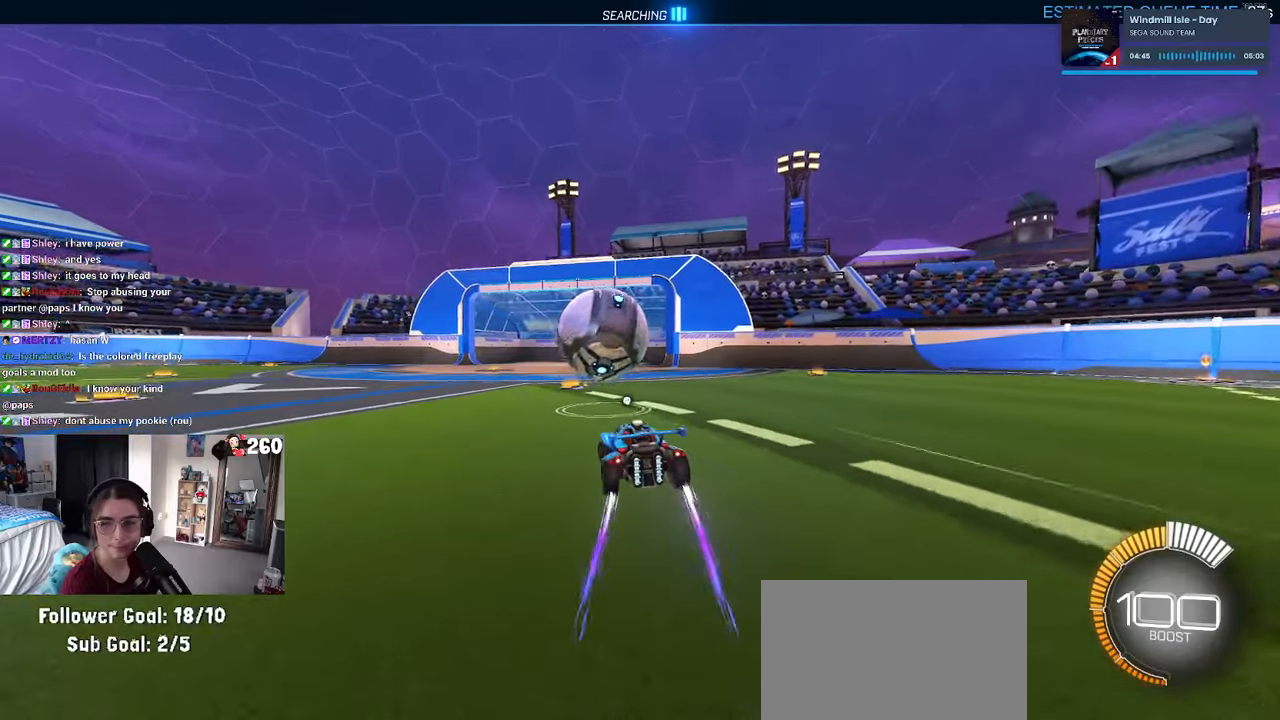
{"dt_ms": 500, "buttons": [], "left_stick": "center", "right_stick": "center", "events": [[83, "CROSS", "down"], [150, "left_stick", "up-right"], [183, "CROSS", "up"], [250, "CROSS", "down"], [350, "CROSS", "up"], [416, "SQUARE", "up"], [433, "left_stick", "center"]]}
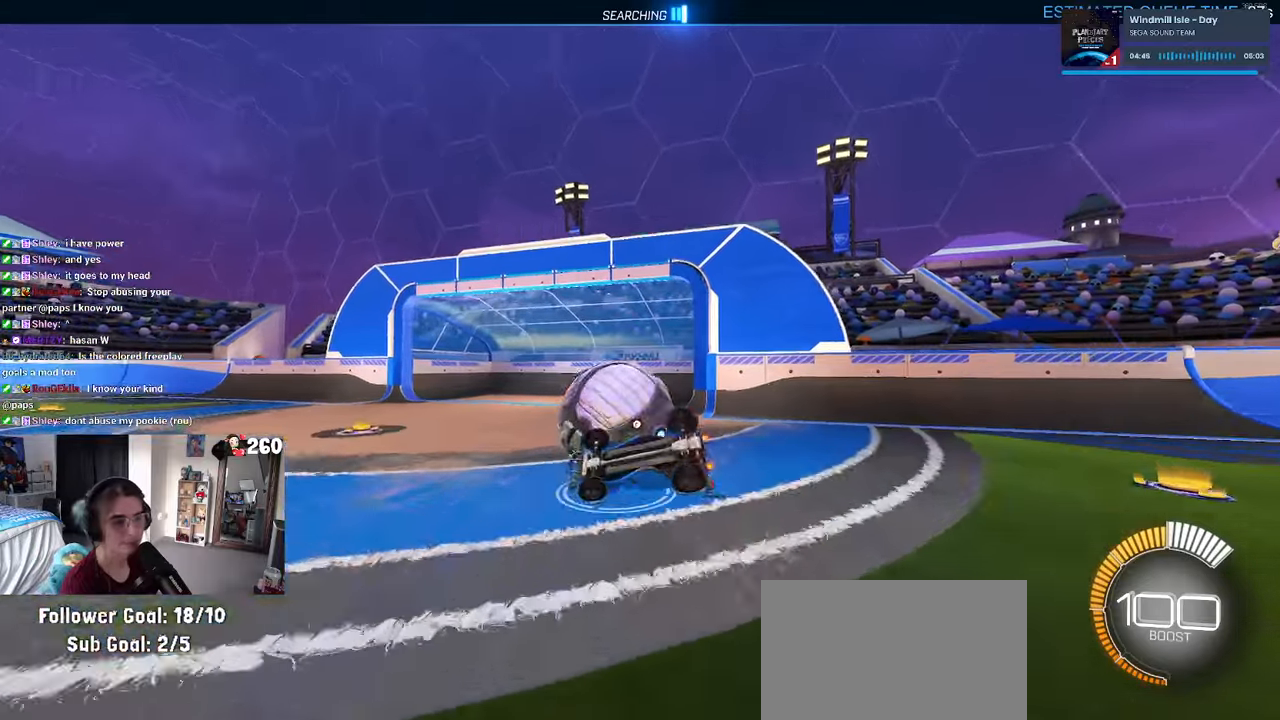
{"dt_ms": 500, "buttons": [], "left_stick": "up-right", "right_stick": "center", "events": [[233, "TRIANGLE", "down"], [283, "TRIANGLE", "up"], [450, "left_stick", "up-right"]]}
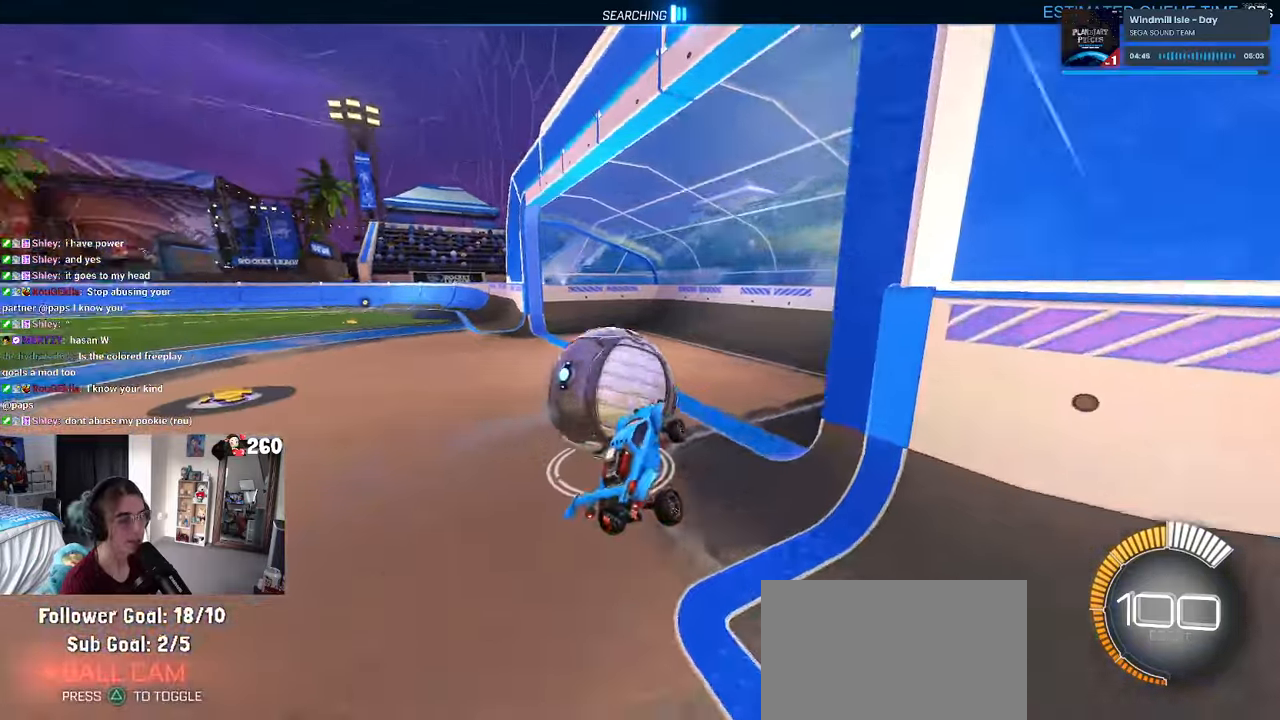
{"dt_ms": 500, "buttons": ["R1"], "left_stick": "center", "right_stick": "center"}
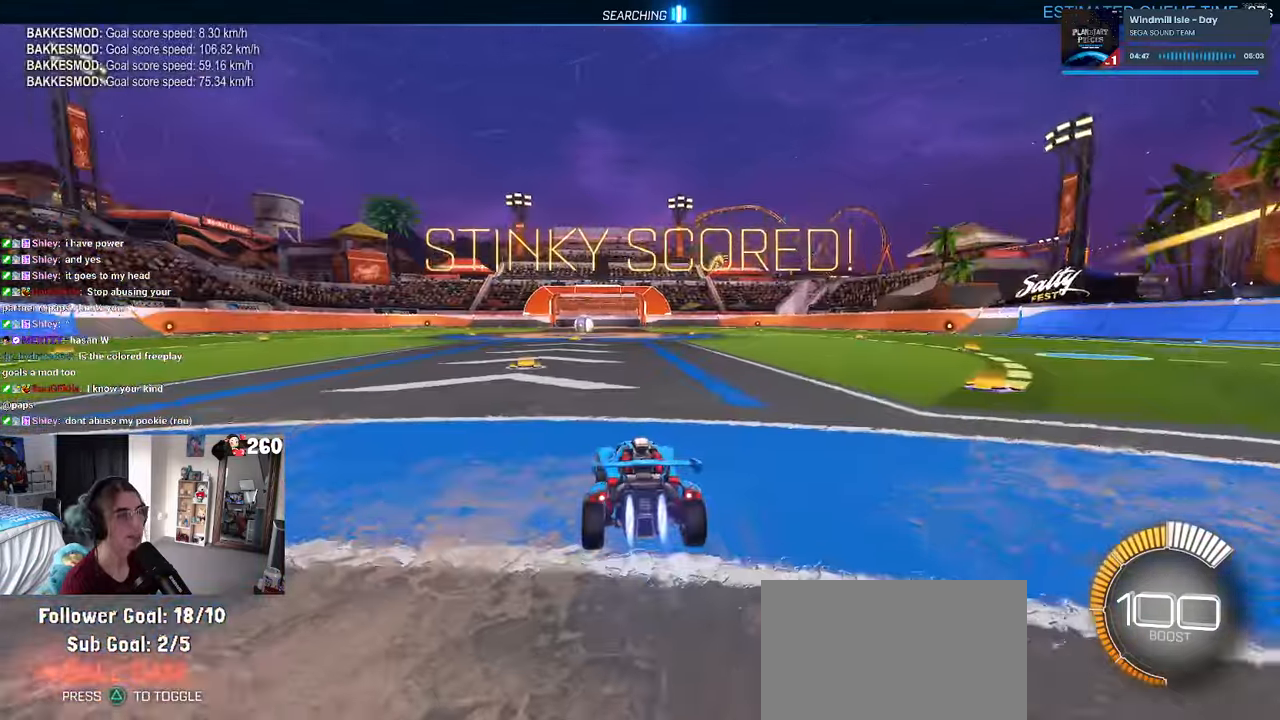
{"dt_ms": 500, "buttons": ["CROSS"], "left_stick": "center", "right_stick": "center", "events": [[50, "left_stick", "left"], [83, "TRIANGLE", "down"], [183, "left_stick", "center"], [200, "TRIANGLE", "up"], [350, "R1", "up"], [383, "DPAD_UP", "down"], [450, "DPAD_UP", "up"], [483, "CROSS", "down"]]}
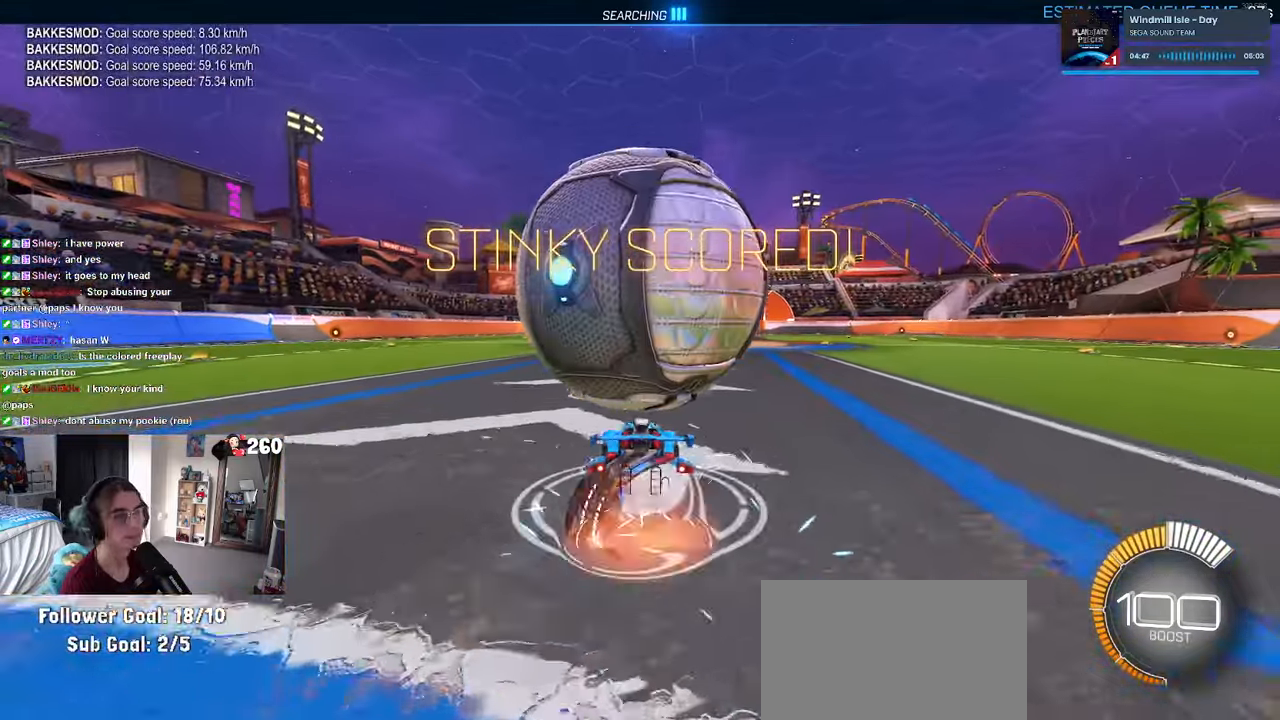
{"dt_ms": 500, "buttons": ["SQUARE"], "left_stick": "left", "right_stick": "center", "events": [[66, "CROSS", "up"], [166, "left_stick", "down"], [400, "left_stick", "left"], [483, "SQUARE", "down"]]}
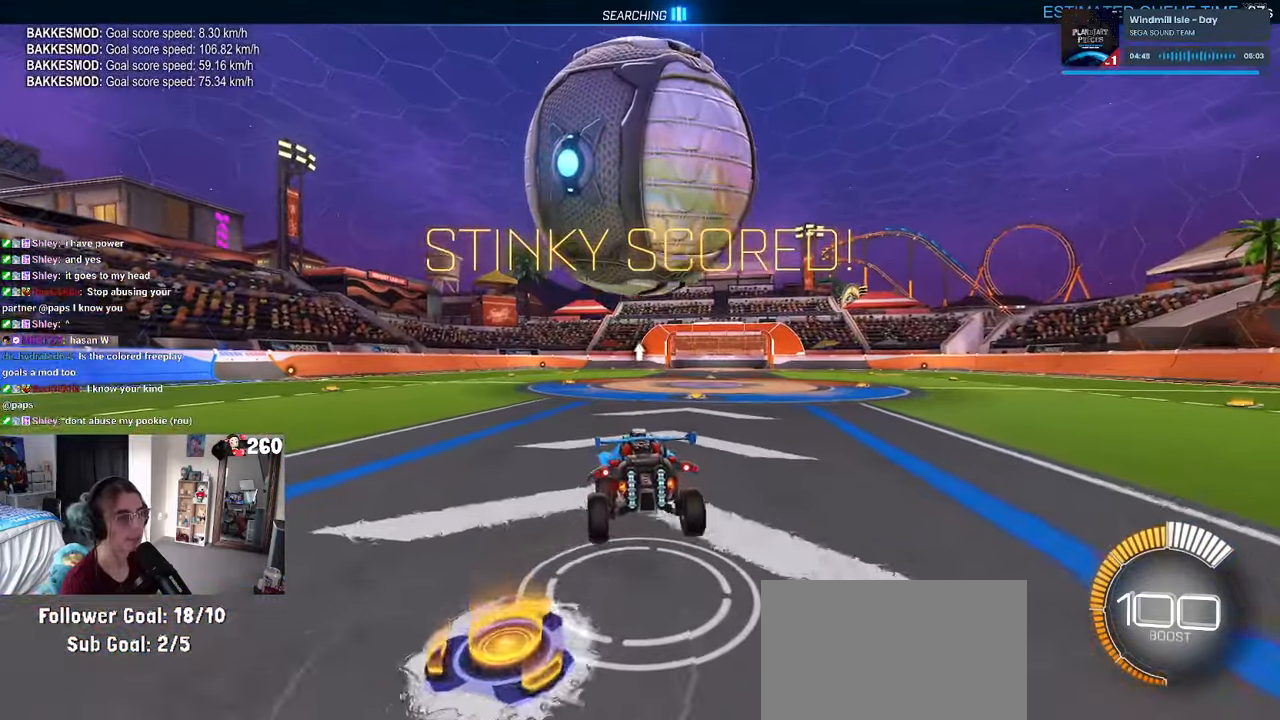
{"dt_ms": 500, "buttons": ["R1"], "left_stick": "right", "right_stick": "center", "events": [[150, "left_stick", "center"], [250, "left_stick", "right"], [316, "R1", "down"], [383, "CROSS", "down"], [400, "SQUARE", "up"], [466, "CROSS", "up"]]}
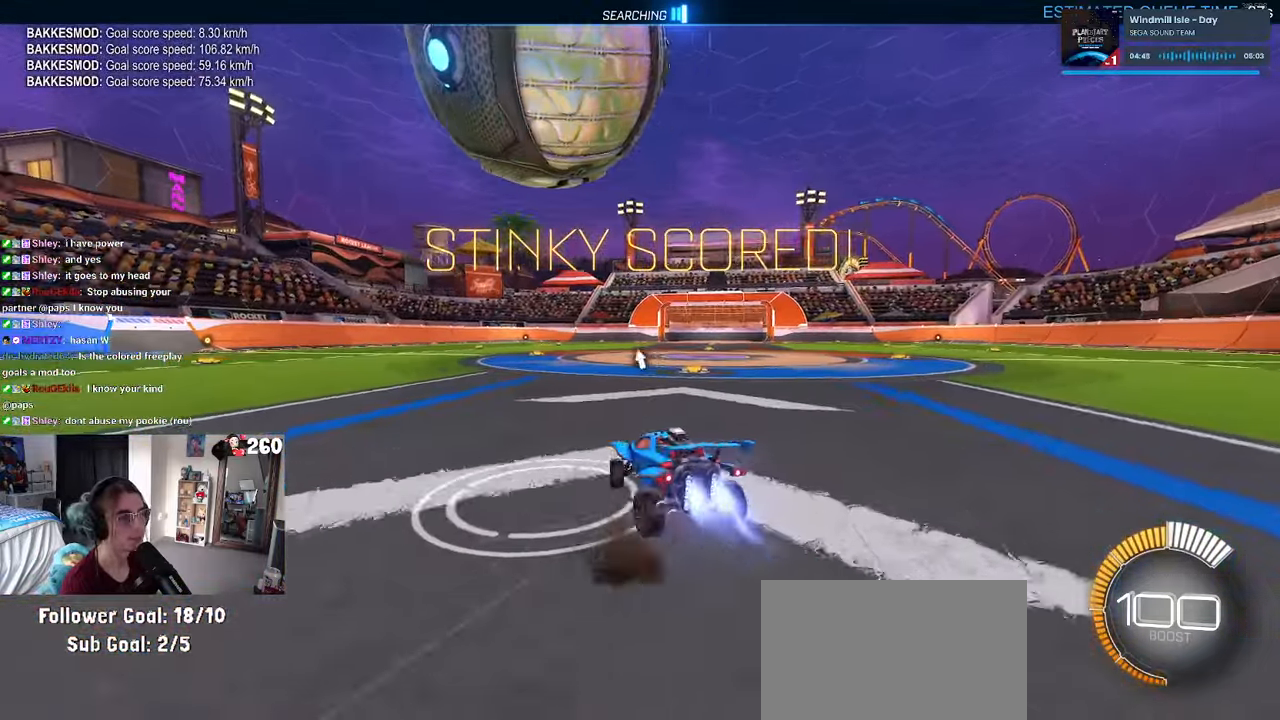
{"dt_ms": 500, "buttons": [], "left_stick": "right", "right_stick": "center", "events": [[83, "left_stick", "center"], [150, "R1", "up"], [383, "left_stick", "right"]]}
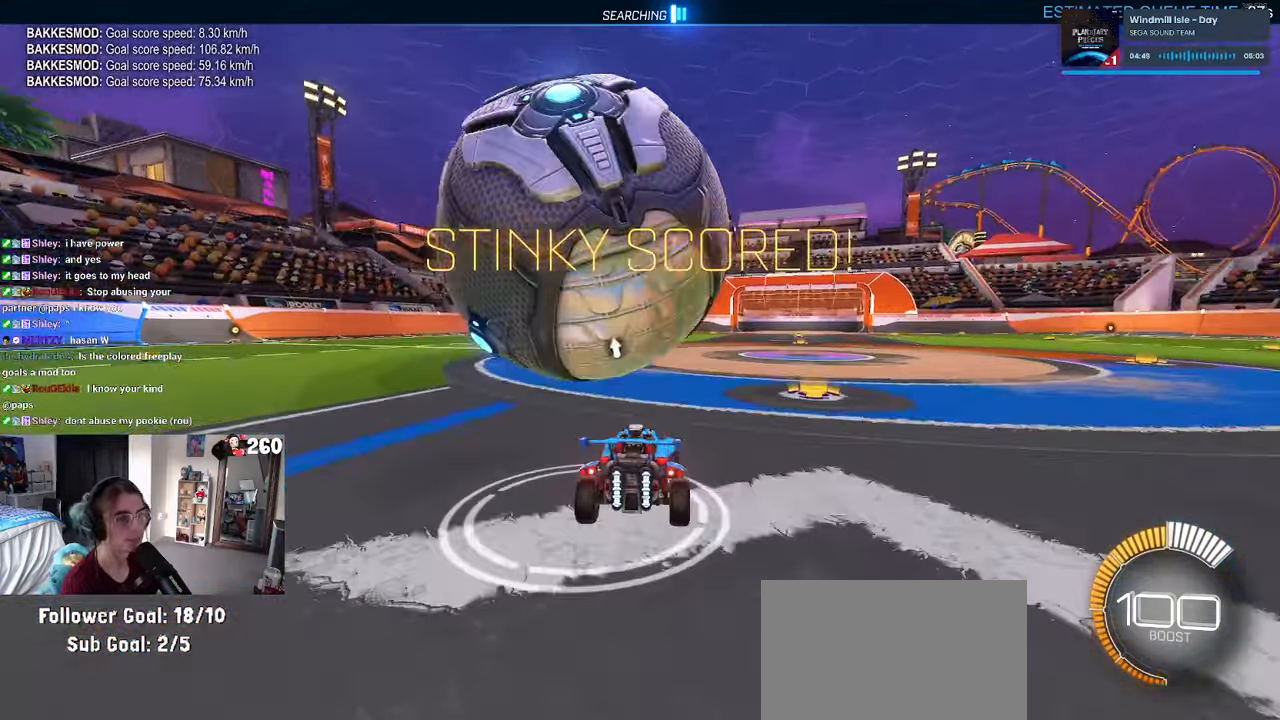
{"dt_ms": 500, "buttons": [], "left_stick": "center", "right_stick": "center", "events": [[66, "left_stick", "center"]]}
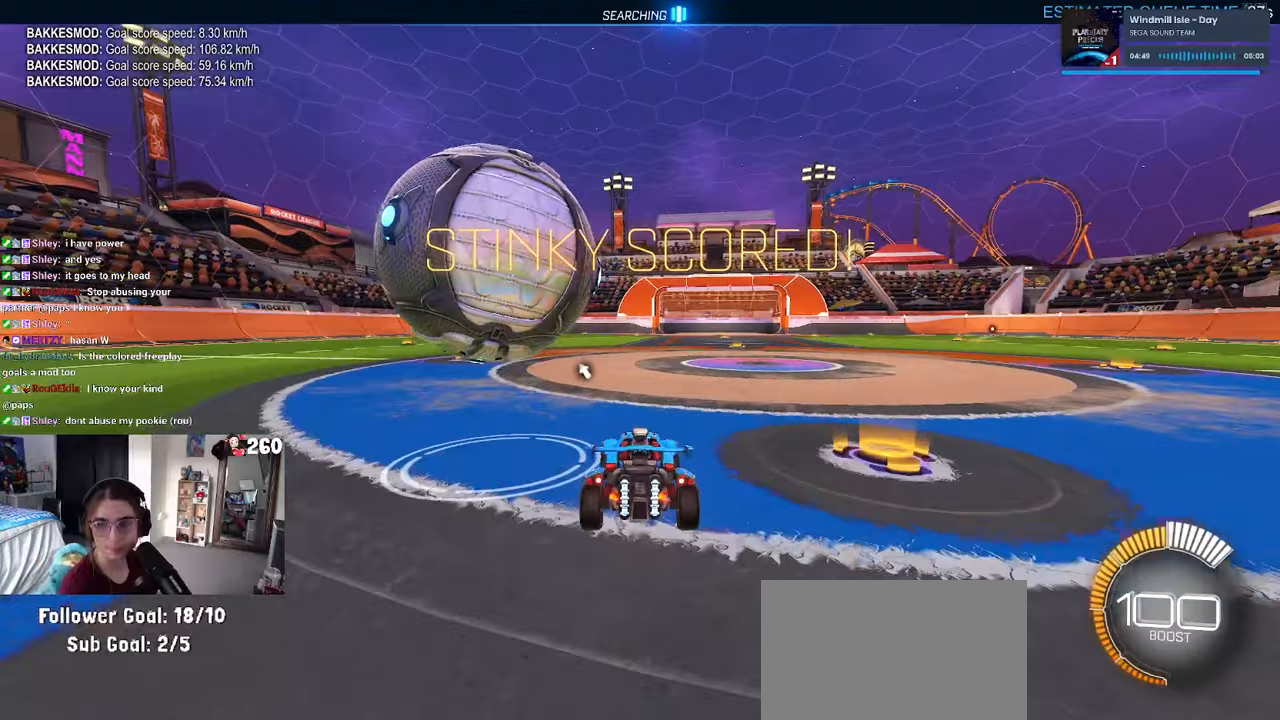
{"dt_ms": 500, "buttons": [], "left_stick": "center", "right_stick": "center", "events": [[33, "left_stick", "left"], [167, "R1", "down"], [183, "left_stick", "center"], [283, "left_stick", "left"], [417, "R1", "up"], [500, "left_stick", "center"]]}
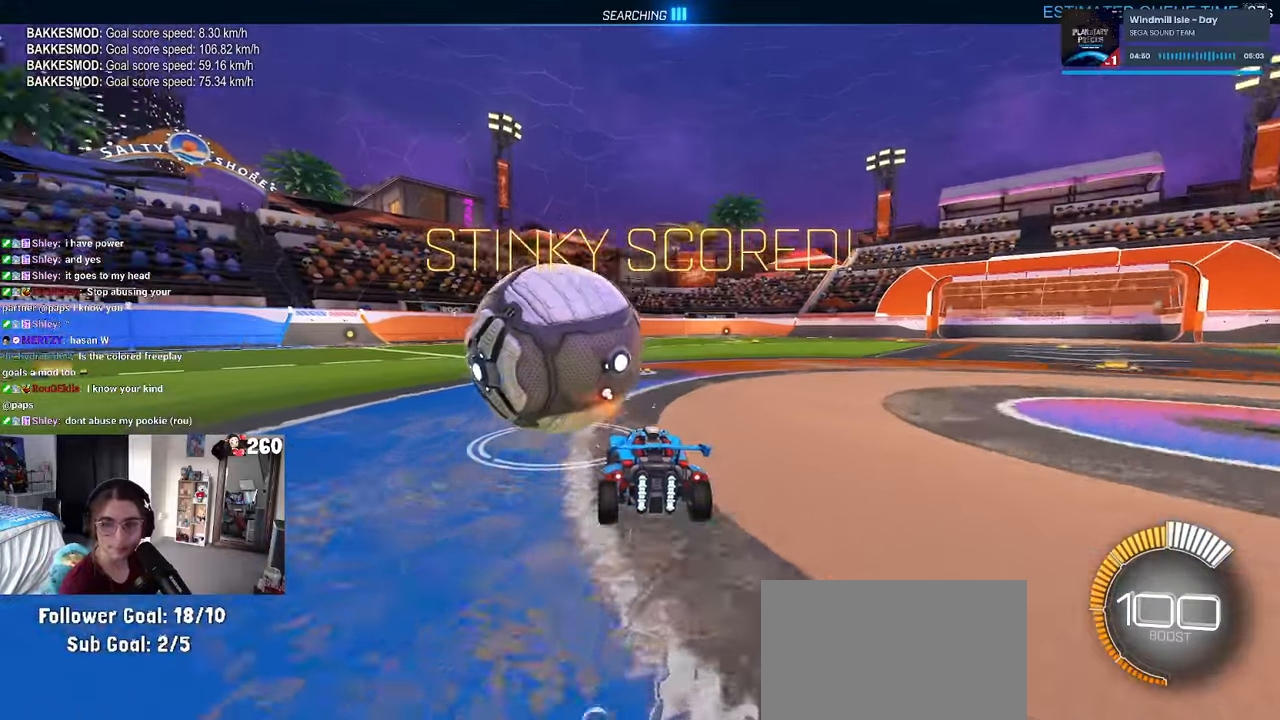
{"dt_ms": 500, "buttons": ["R1"], "left_stick": "center", "right_stick": "center", "events": [[133, "left_stick", "right"], [317, "left_stick", "center"], [467, "R1", "down"]]}
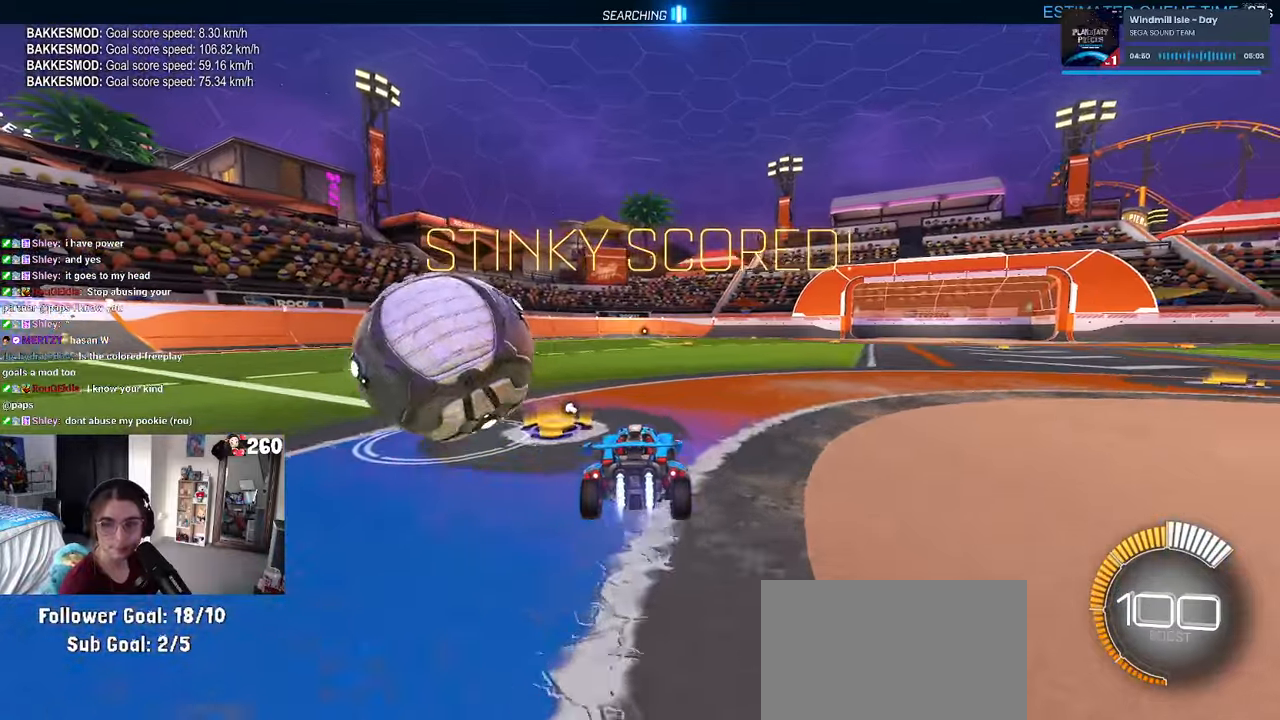
{"dt_ms": 500, "buttons": [], "left_stick": "left", "right_stick": "center", "events": [[50, "left_stick", "left"], [217, "R1", "up"]]}
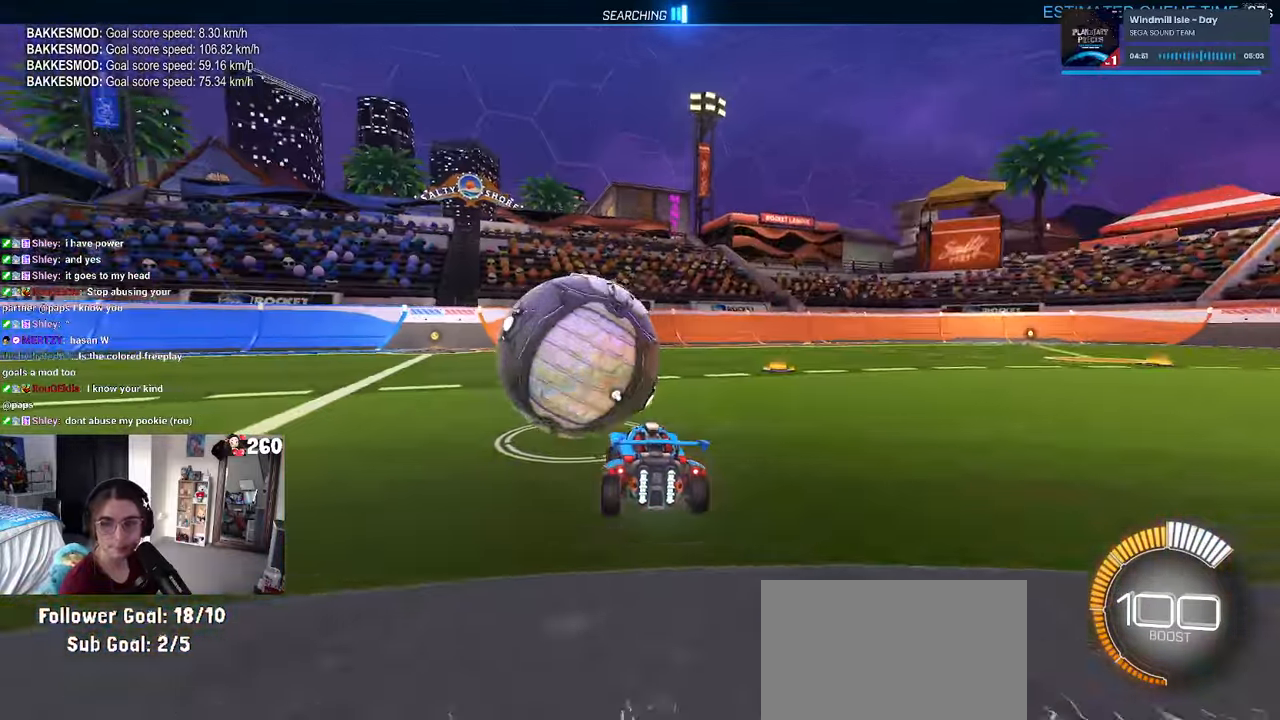
{"dt_ms": 500, "buttons": [], "left_stick": "right", "right_stick": "center", "events": [[67, "left_stick", "center"], [250, "TRIANGLE", "down"], [383, "TRIANGLE", "up"], [450, "left_stick", "right"]]}
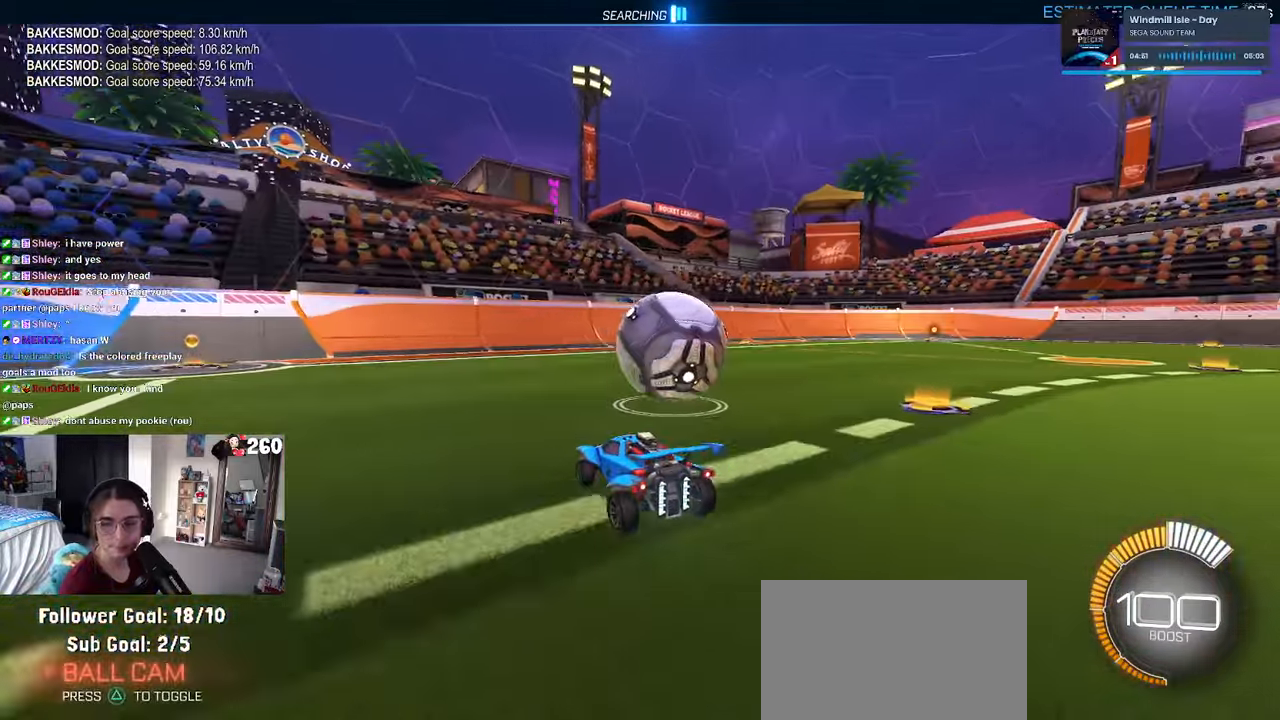
{"dt_ms": 500, "buttons": ["R1"], "left_stick": "left", "right_stick": "center", "events": [[100, "L2", "down"], [267, "L2", "up"], [400, "left_stick", "center"], [433, "R1", "down"], [450, "left_stick", "left"]]}
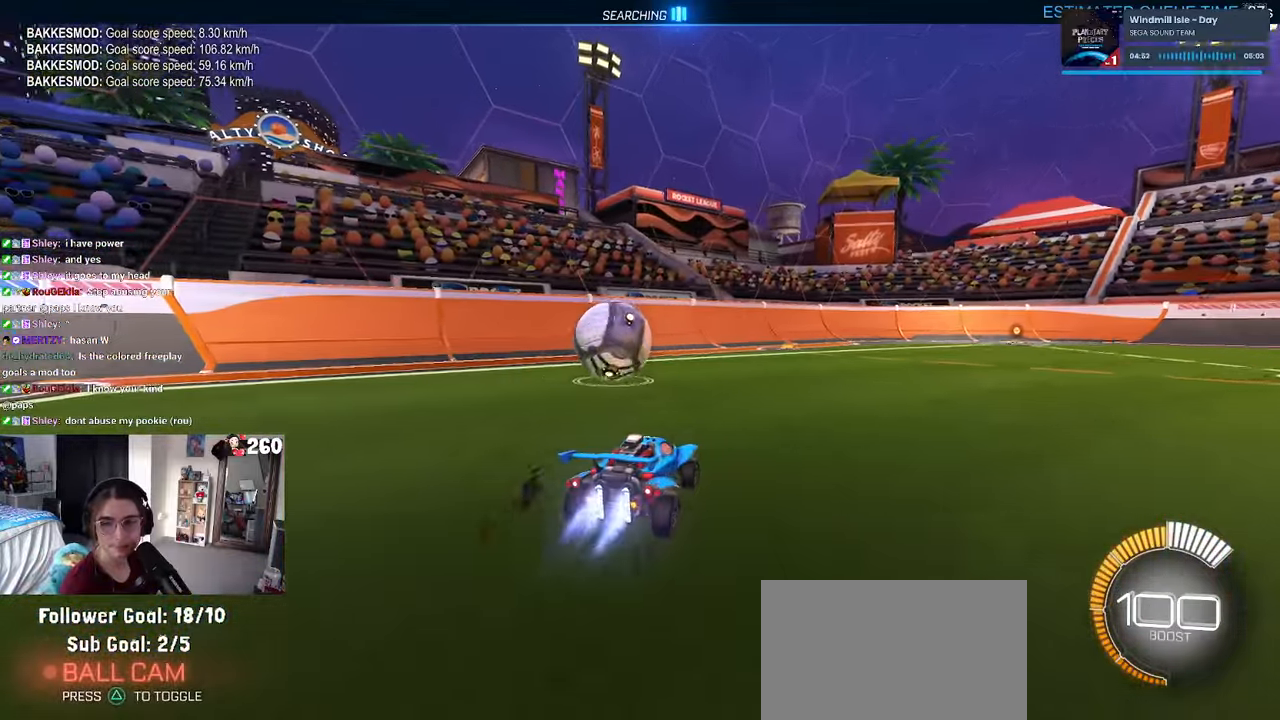
{"dt_ms": 500, "buttons": [], "left_stick": "center", "right_stick": "center", "events": [[117, "left_stick", "center"], [283, "left_stick", "left"], [417, "R1", "up"], [433, "left_stick", "center"]]}
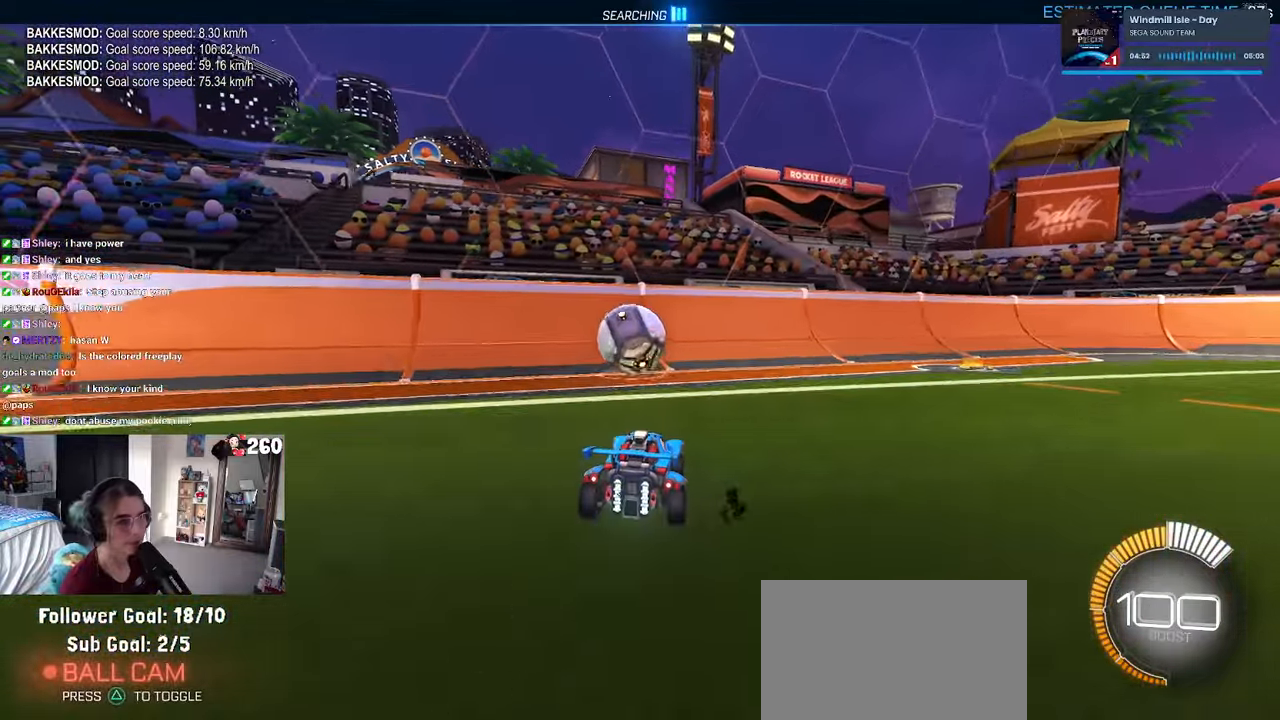
{"dt_ms": 500, "buttons": [], "left_stick": "center", "right_stick": "center", "events": [[117, "R1", "down"], [433, "R1", "up"]]}